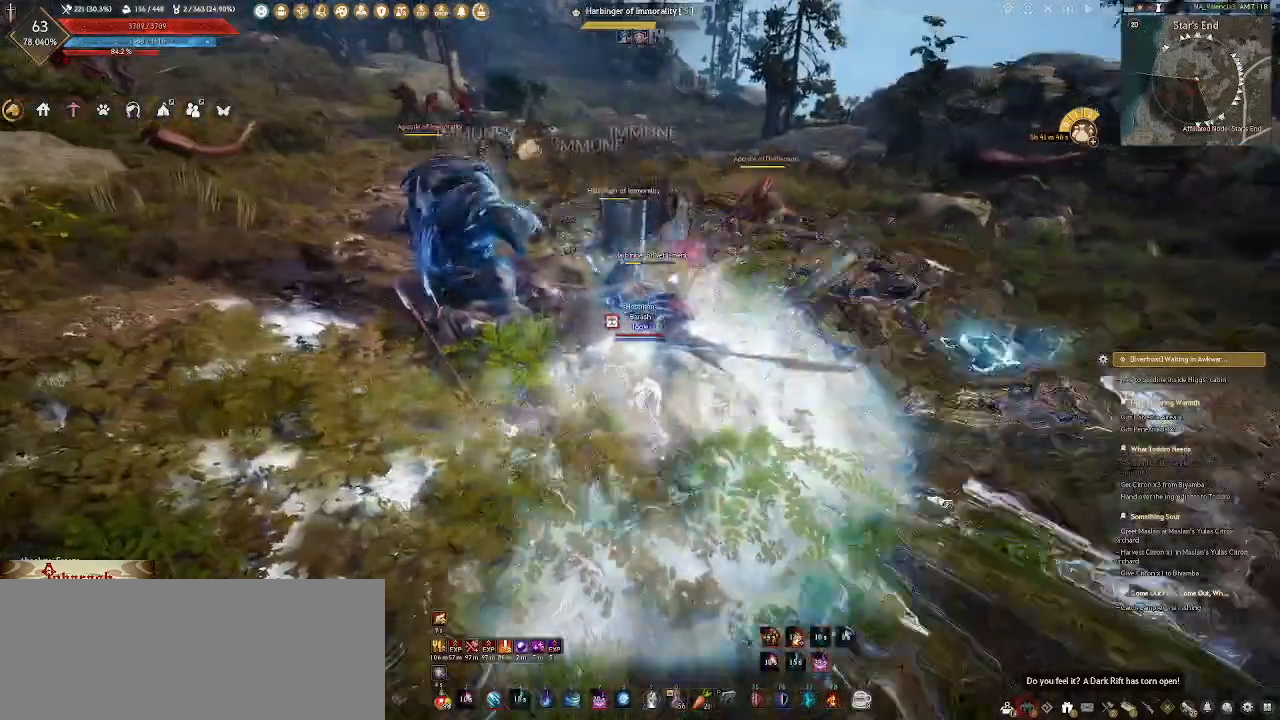
Gameplay with keyboard and mouse; each line is a JSON object with the keys and mouse buttons held at the frame after it. "events" lists presses ("down") and releases ("up") of ".", "/", "0", "1", "2", "3", "4", "5", "6", "7", "8", "9", "a", "alt_l", "alt_r", "b", "backslash", "backspace", "c", "caps_lock", "comma", "ctrl_l", "ctrl_r", "d", "e", "equals", "escape", "f", "f1", "f10", "f11", "f12", "f2", "f3", "f4", "f5", "f6", "f7", "f8", "f9", "g", "h", "i", "j", "k", "l", "lbracket", "m", "minus", "n", "o", "p", "q", "quote", "r", "rbracket", "return", "s", "semicolon", "shift_l", "shift_r", "space", "super_l", "super_r", "t", "tab", "tilde", "u", "v", "w", "x", "y", "z", "mouse_left", "mouse_wheel" and "mouse_right" between this image and that frame as [ms after this image, input, new state], when the widget could be followed in between. "mouse_left", "mouse_wheel", "mouse_right" = the "left", "wheel", "right" buttons of the "mouse" list. No other keys are recorded. "wheel" means that the mouse wheel is clicked or scrolled. Not read: mouse_mb4 mouse_move.
{"keys": ["a", "s"], "mouse": [], "events": [[250, "a", "down"], [483, "s", "down"]]}
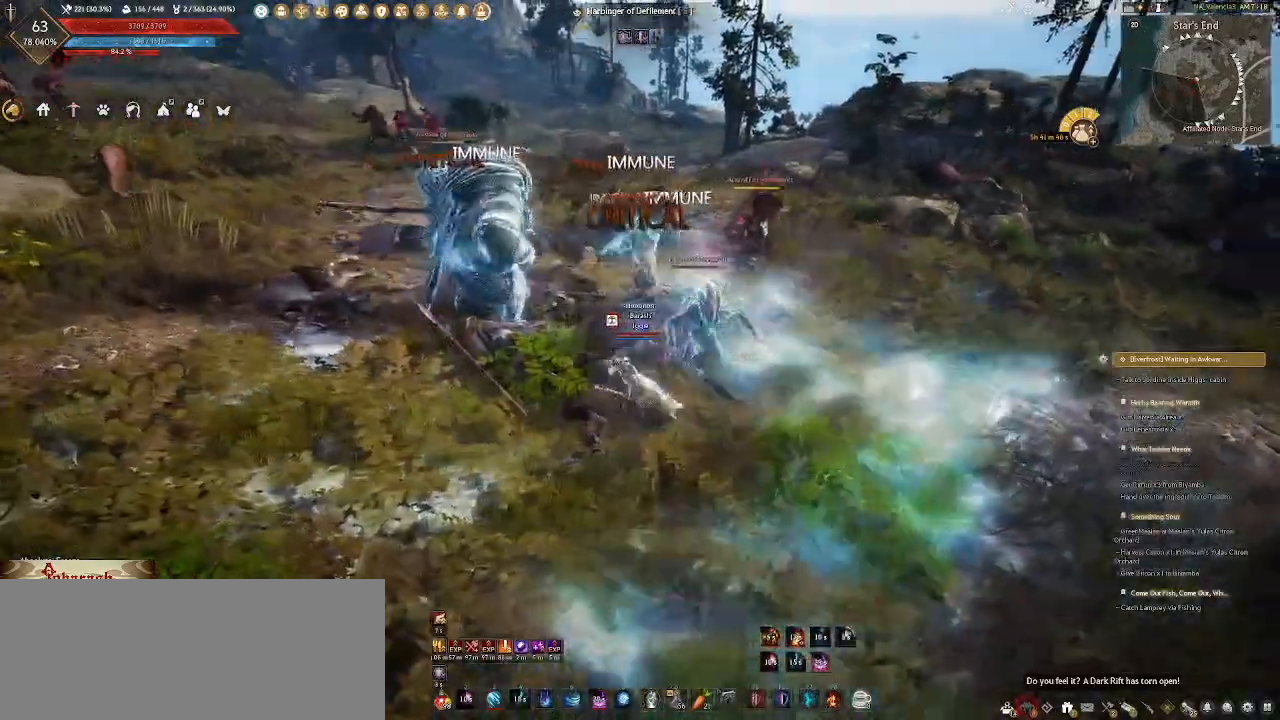
{"keys": [], "mouse": [], "events": [[83, "f", "down"], [200, "a", "up"], [200, "f", "up"], [200, "s", "up"]]}
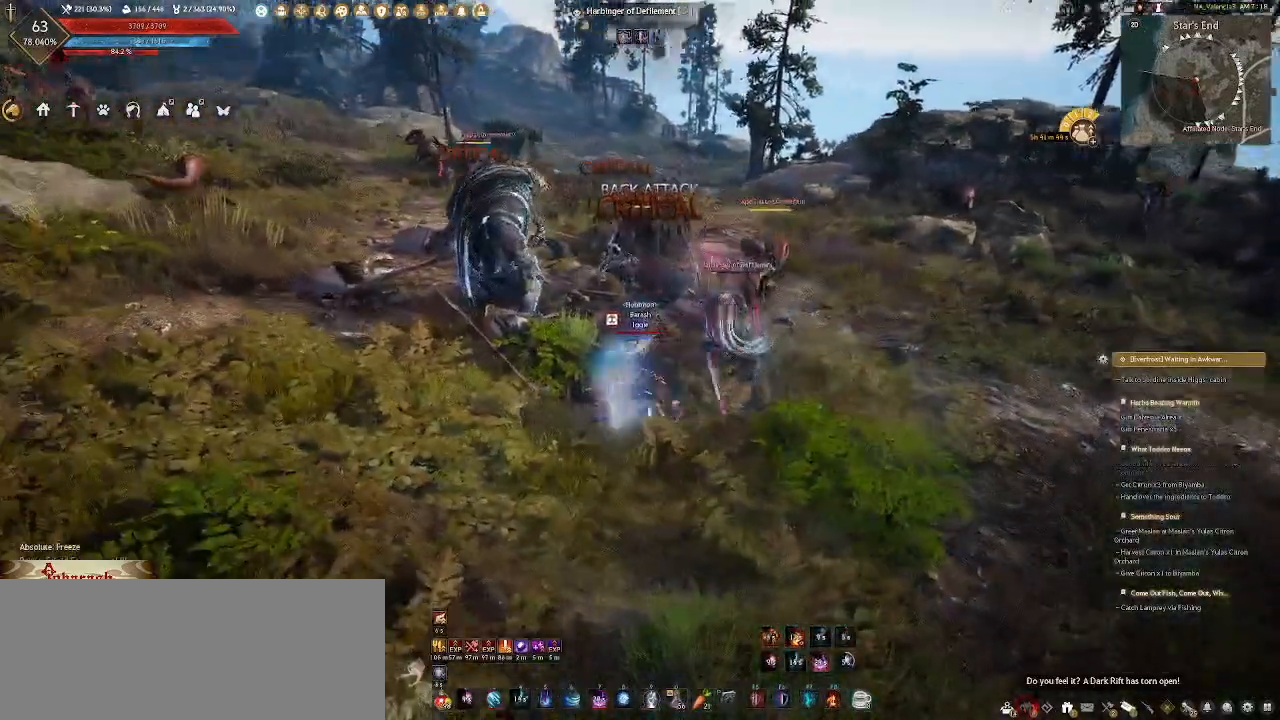
{"keys": [], "mouse": ["wheel"], "events": [[17, "mouse_wheel", "down"], [167, "mouse_right", "down"], [300, "mouse_right", "up"], [367, "mouse_right", "down"], [483, "mouse_right", "up"]]}
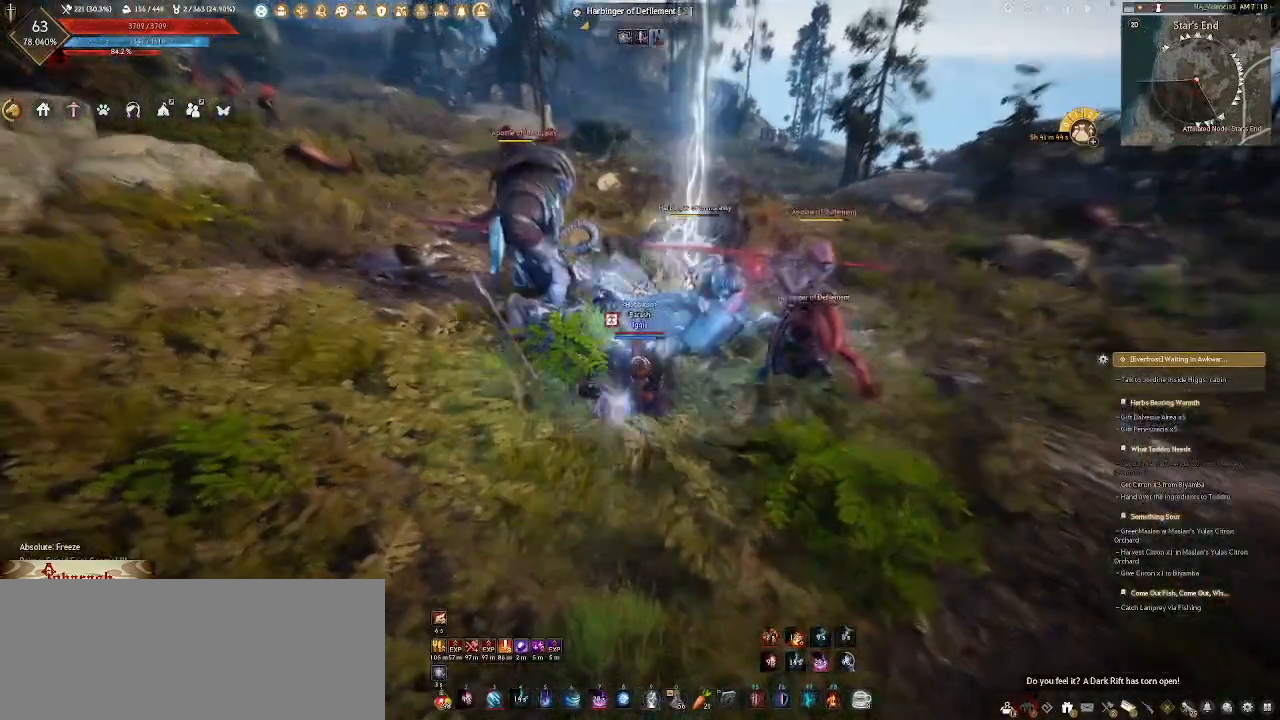
{"keys": [], "mouse": ["wheel", "right"], "events": [[50, "mouse_right", "down"], [150, "mouse_right", "up"], [250, "mouse_right", "down"], [350, "mouse_right", "up"], [417, "mouse_right", "down"]]}
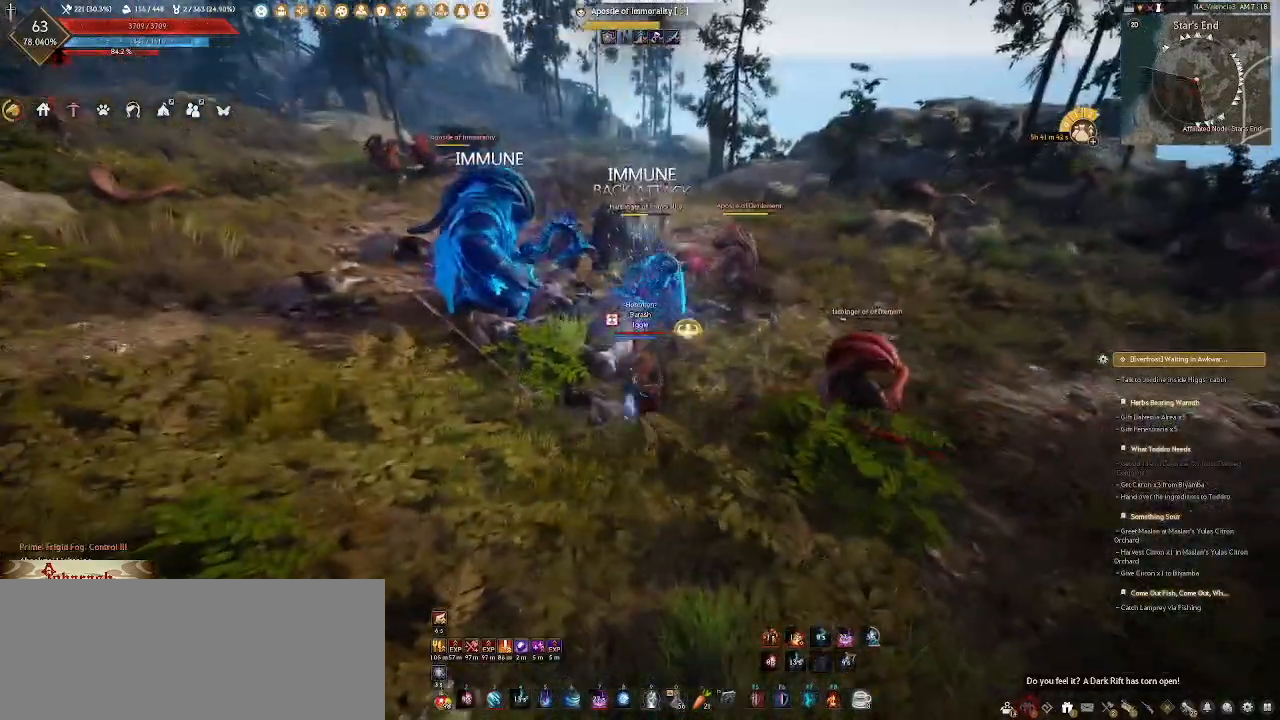
{"keys": [], "mouse": ["right"], "events": [[17, "mouse_right", "up"], [100, "mouse_right", "down"], [183, "mouse_right", "up"], [267, "mouse_right", "down"], [350, "mouse_right", "up"], [383, "mouse_wheel", "up"], [450, "mouse_right", "down"]]}
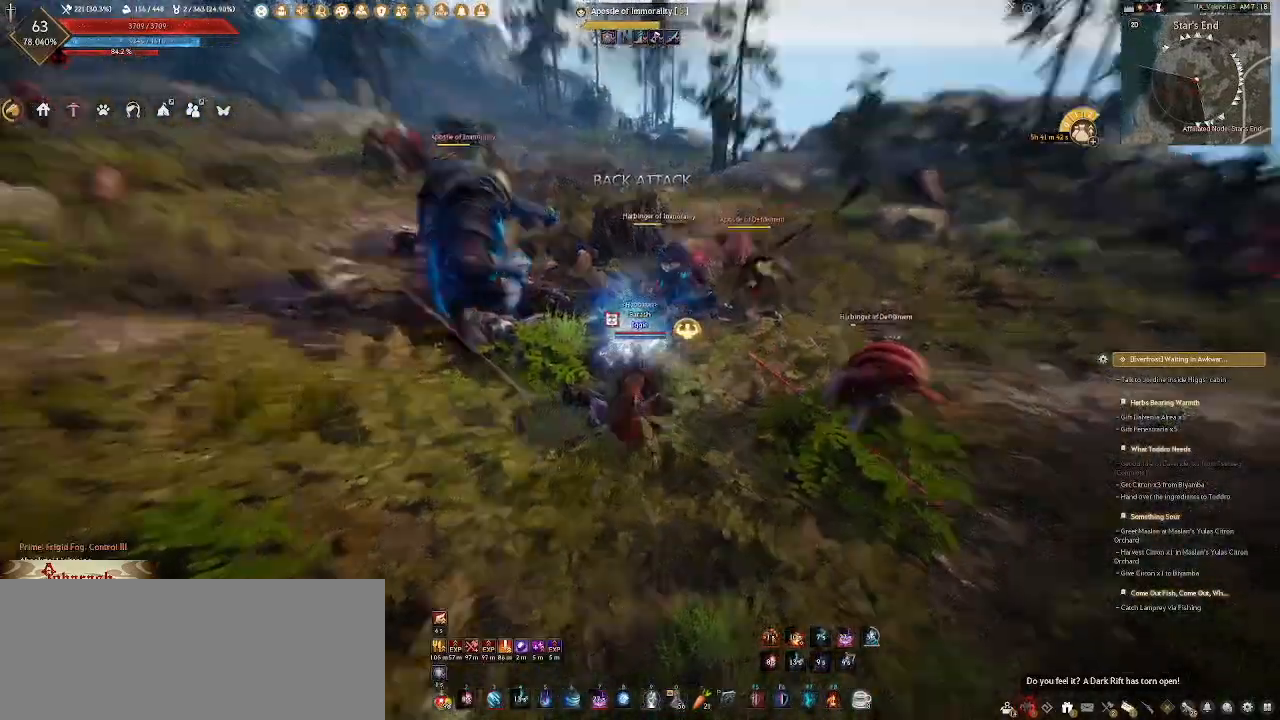
{"keys": [], "mouse": [], "events": [[17, "mouse_right", "up"], [100, "mouse_right", "down"], [467, "mouse_right", "up"]]}
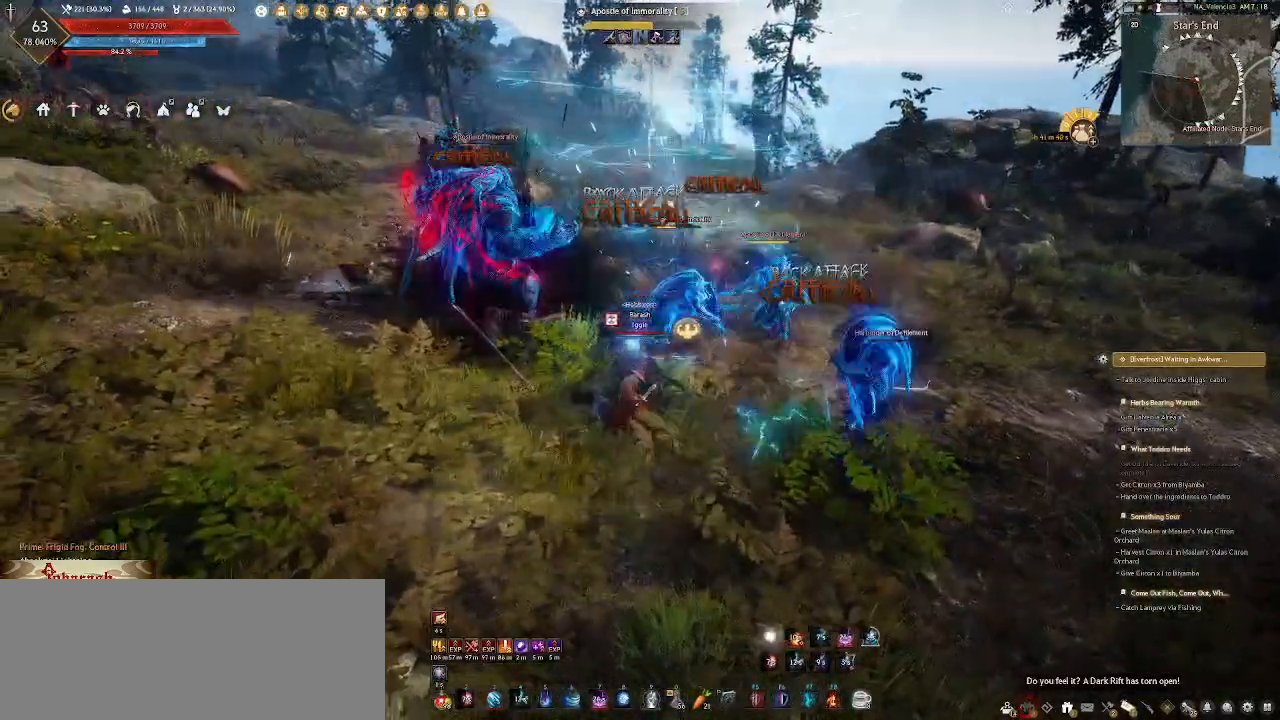
{"keys": [], "mouse": ["right"], "events": [[17, "mouse_right", "down"], [117, "mouse_right", "up"], [183, "mouse_right", "down"], [250, "mouse_right", "up"], [350, "mouse_right", "down"], [400, "mouse_right", "up"], [500, "mouse_right", "down"]]}
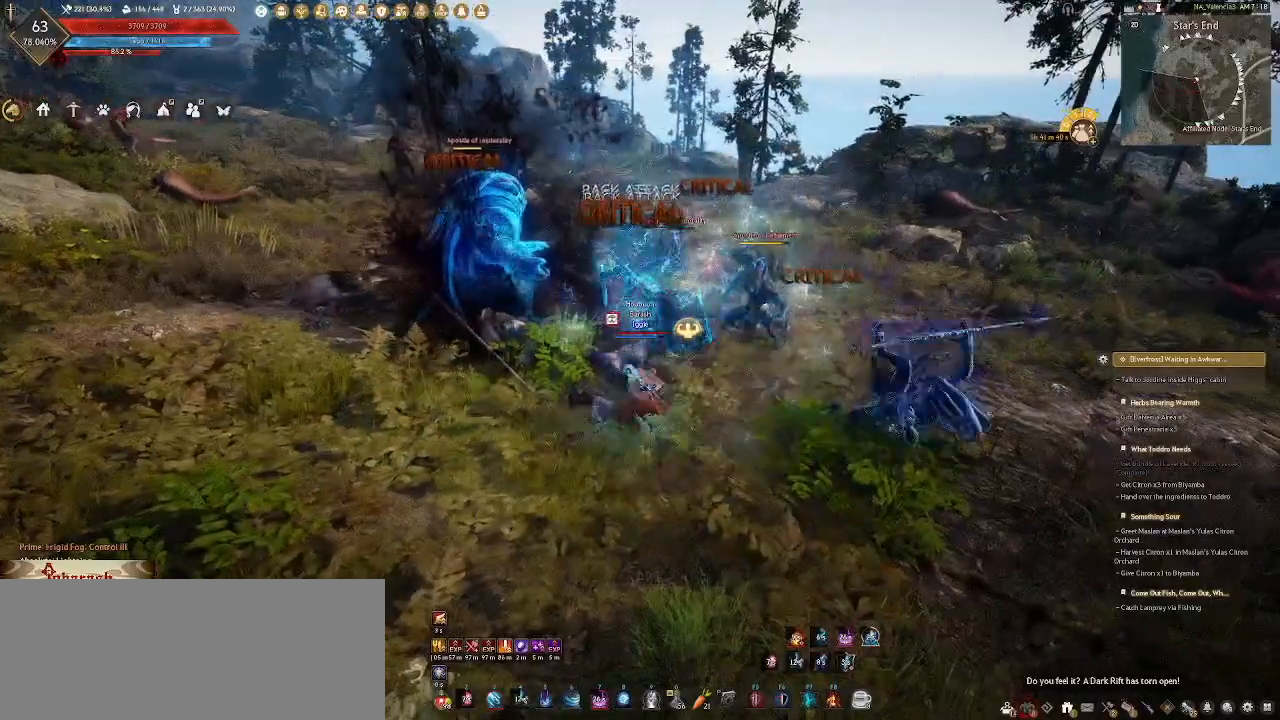
{"keys": [], "mouse": ["right"], "events": [[67, "mouse_right", "up"], [133, "mouse_right", "down"], [217, "mouse_right", "up"], [300, "mouse_right", "down"]]}
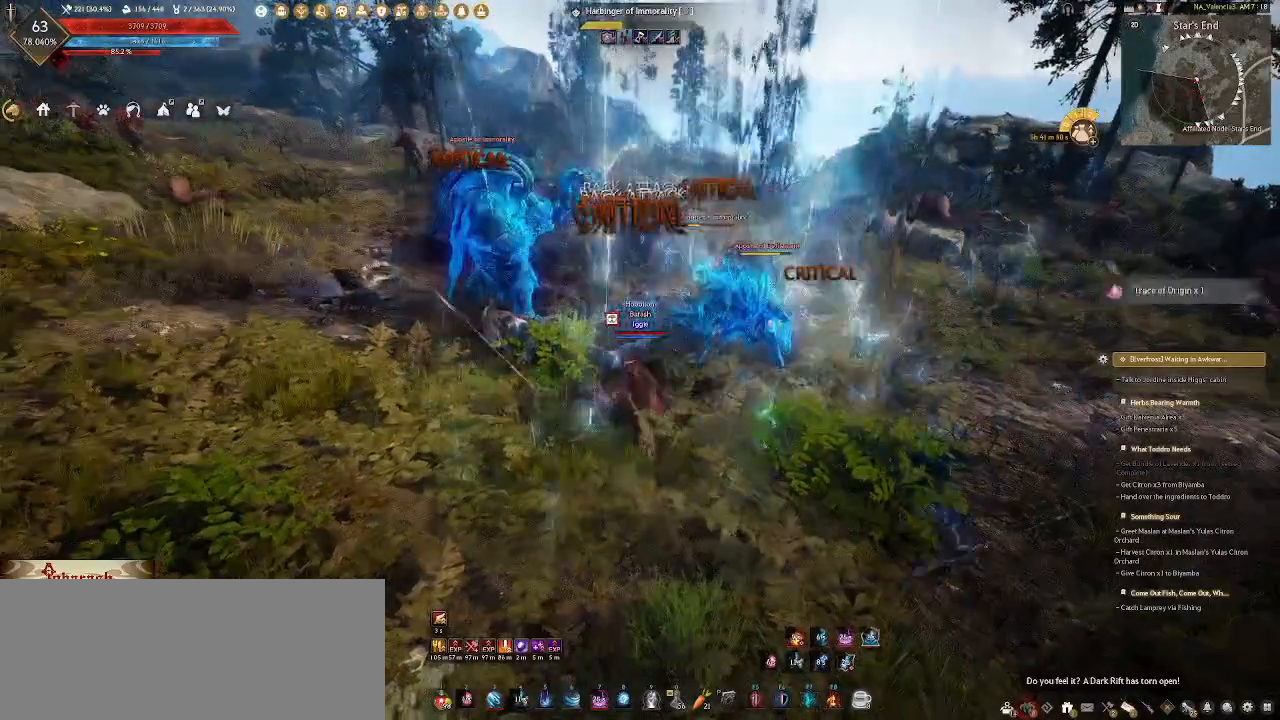
{"keys": [], "mouse": ["wheel", "right"], "events": [[33, "mouse_wheel", "down"], [50, "mouse_right", "up"], [267, "mouse_right", "down"], [383, "mouse_right", "up"], [450, "mouse_right", "down"]]}
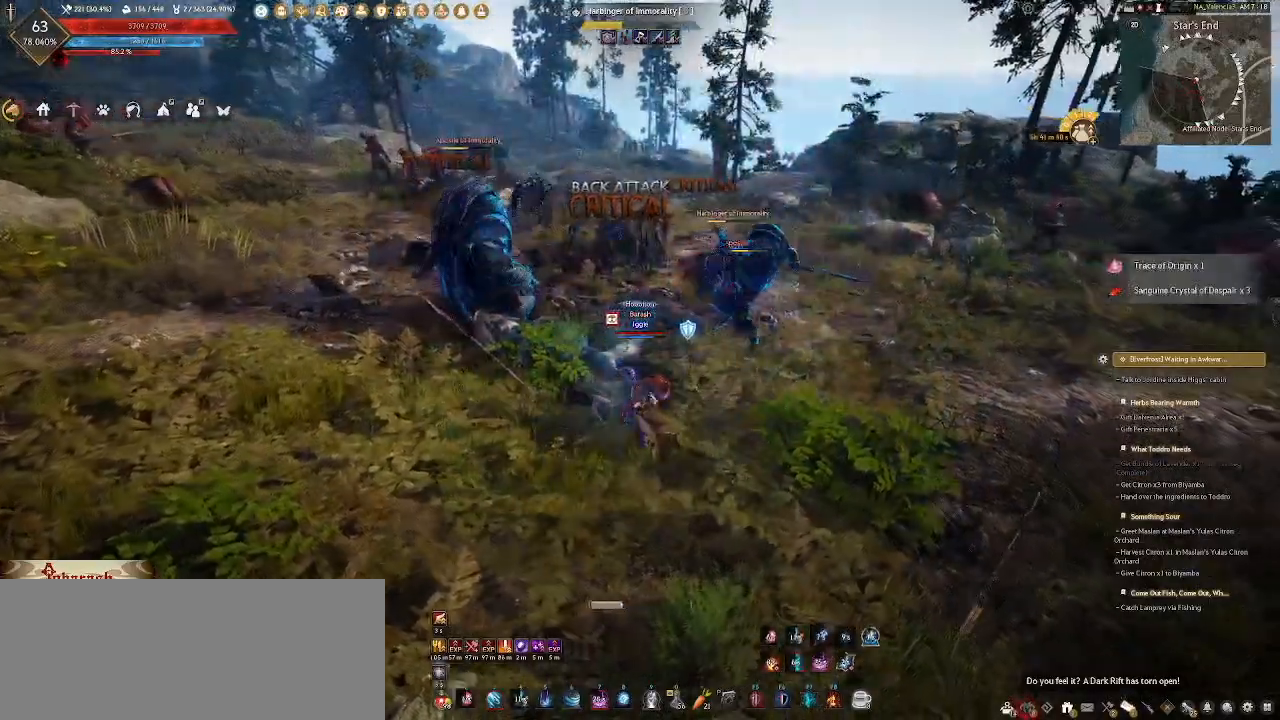
{"keys": [], "mouse": [], "events": [[250, "mouse_wheel", "up"], [350, "mouse_right", "up"]]}
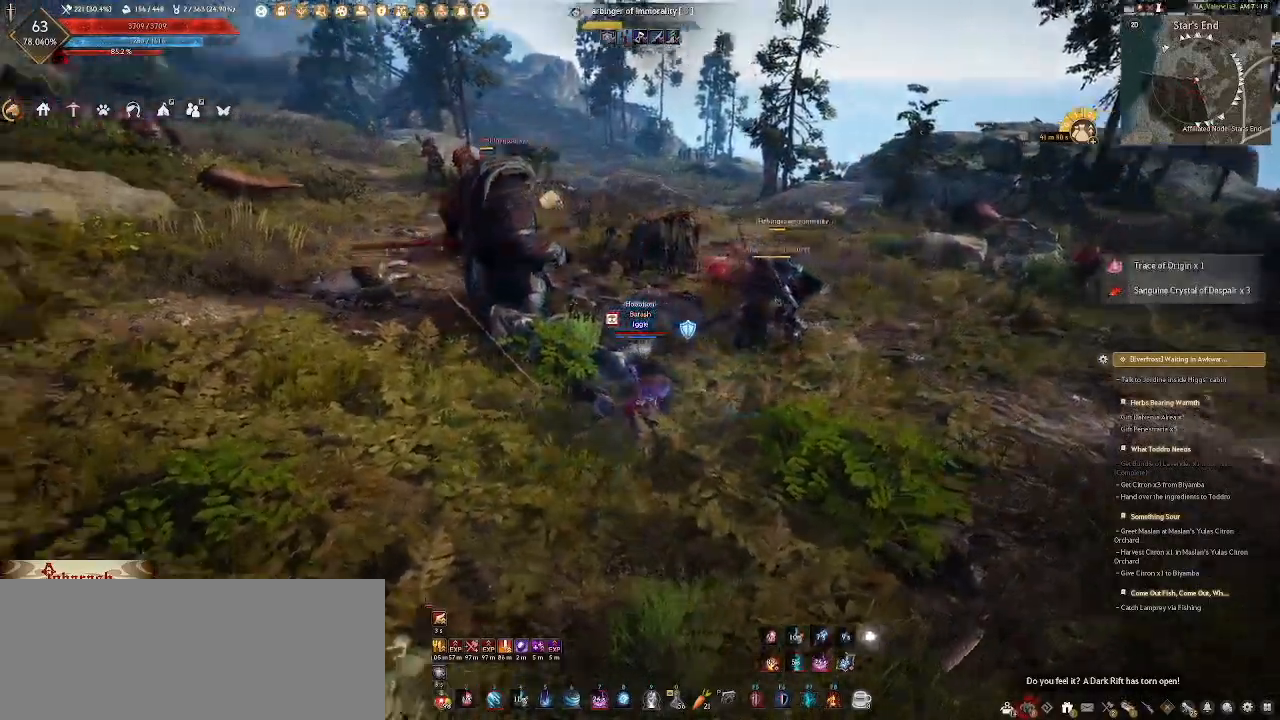
{"keys": [], "mouse": ["right"], "events": [[83, "mouse_right", "down"], [183, "mouse_right", "up"], [283, "mouse_right", "down"], [367, "mouse_right", "up"], [450, "mouse_right", "down"]]}
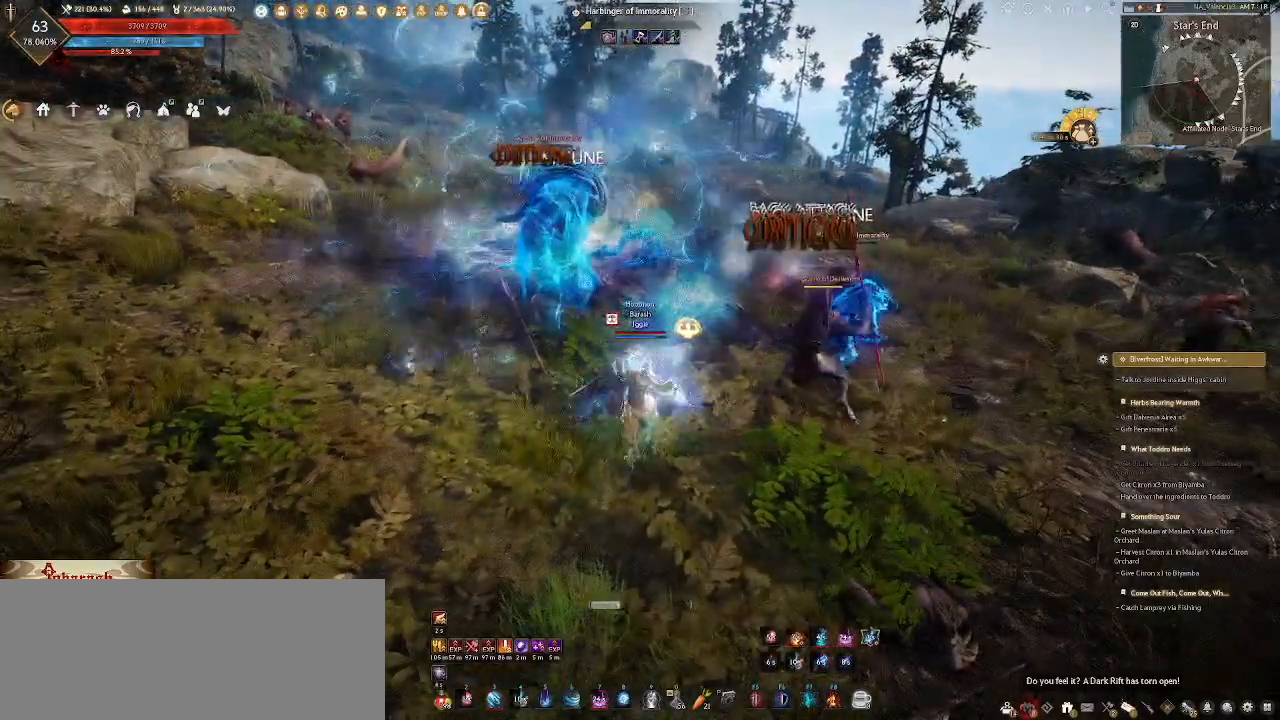
{"keys": [], "mouse": ["right"], "events": [[17, "mouse_right", "up"], [117, "mouse_right", "down"], [200, "mouse_right", "up"], [283, "mouse_right", "down"], [383, "mouse_right", "up"], [417, "mouse_right", "down"]]}
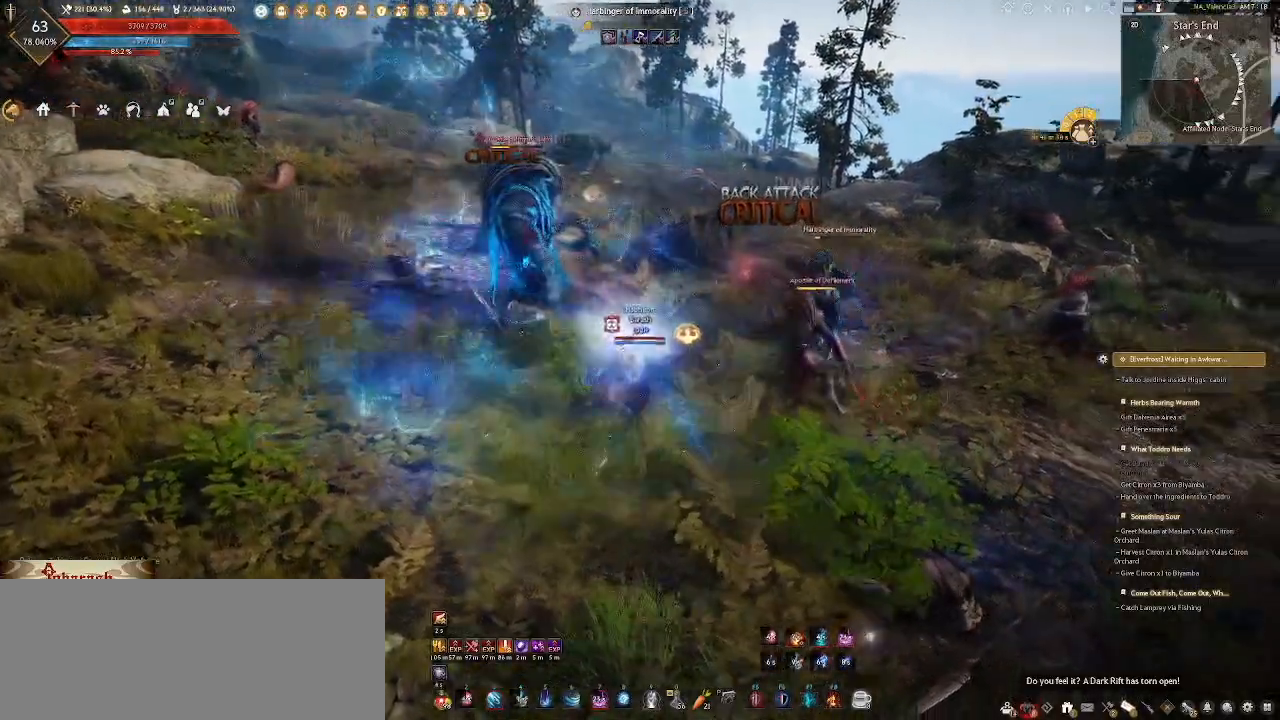
{"keys": [], "mouse": ["right"], "events": []}
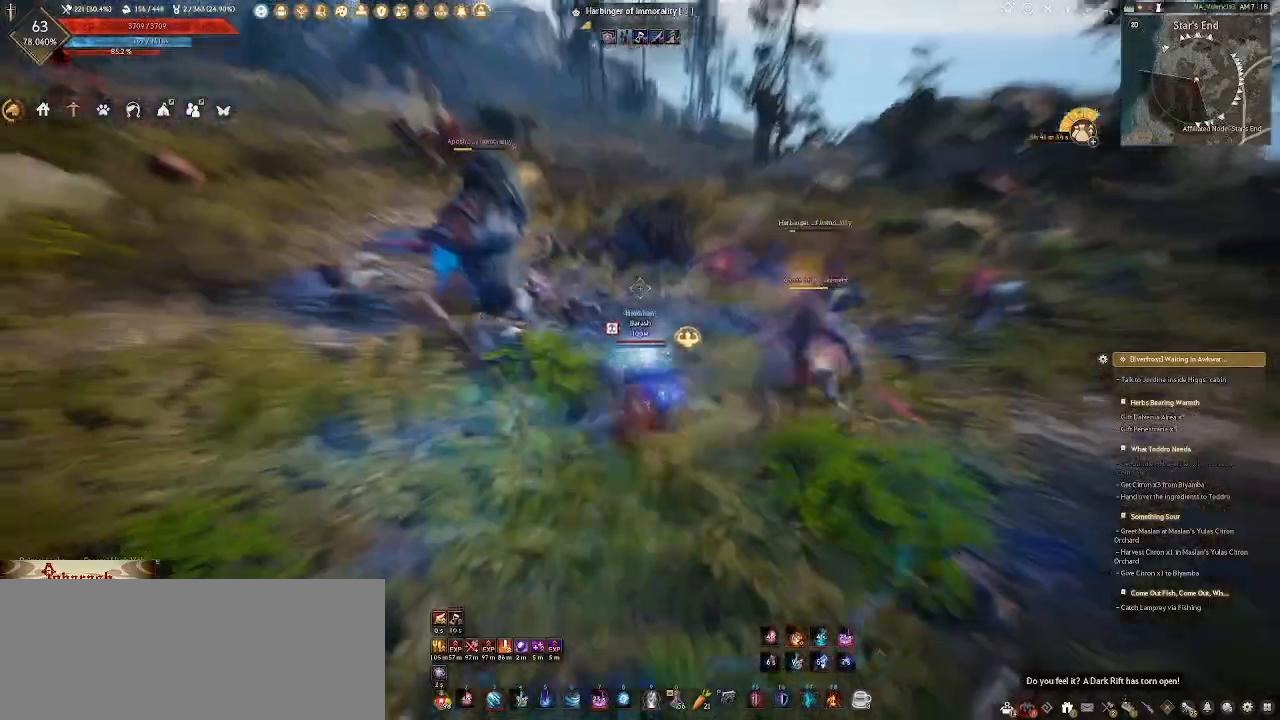
{"keys": [], "mouse": [], "events": [[167, "mouse_right", "up"]]}
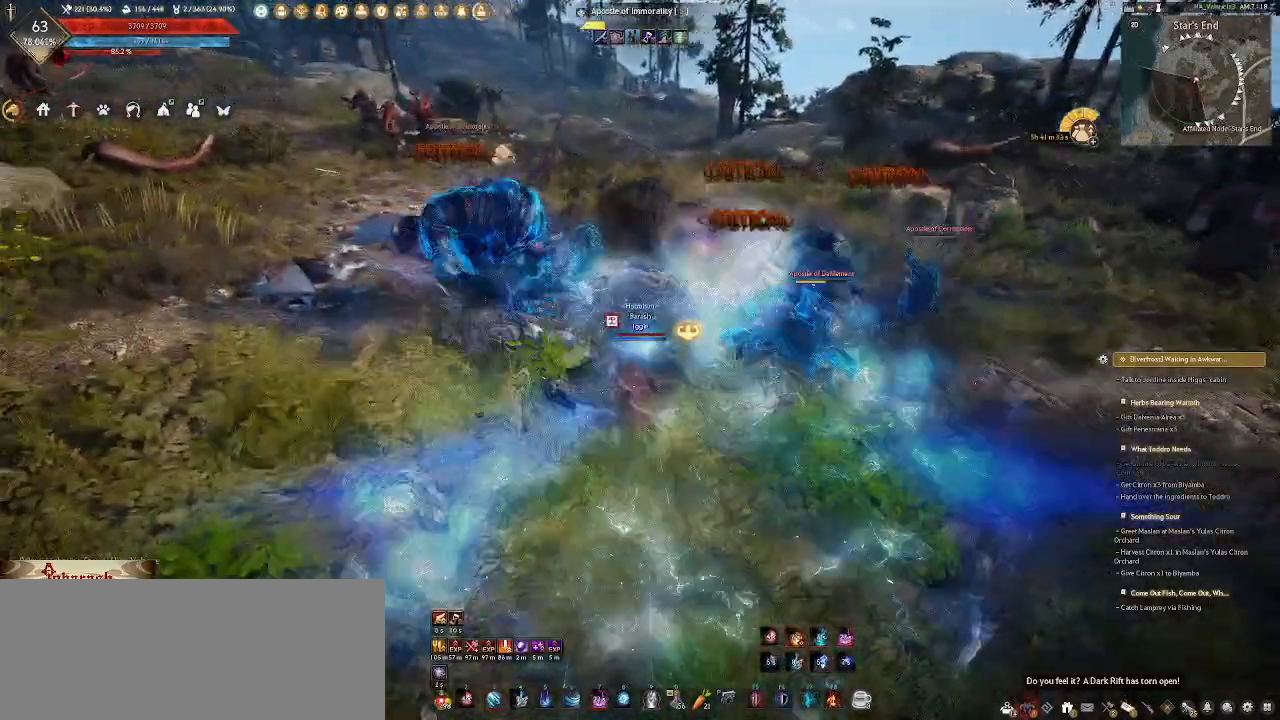
{"keys": ["a"], "mouse": [], "events": [[133, "a", "down"], [367, "mouse_left", "down"], [467, "mouse_left", "up"]]}
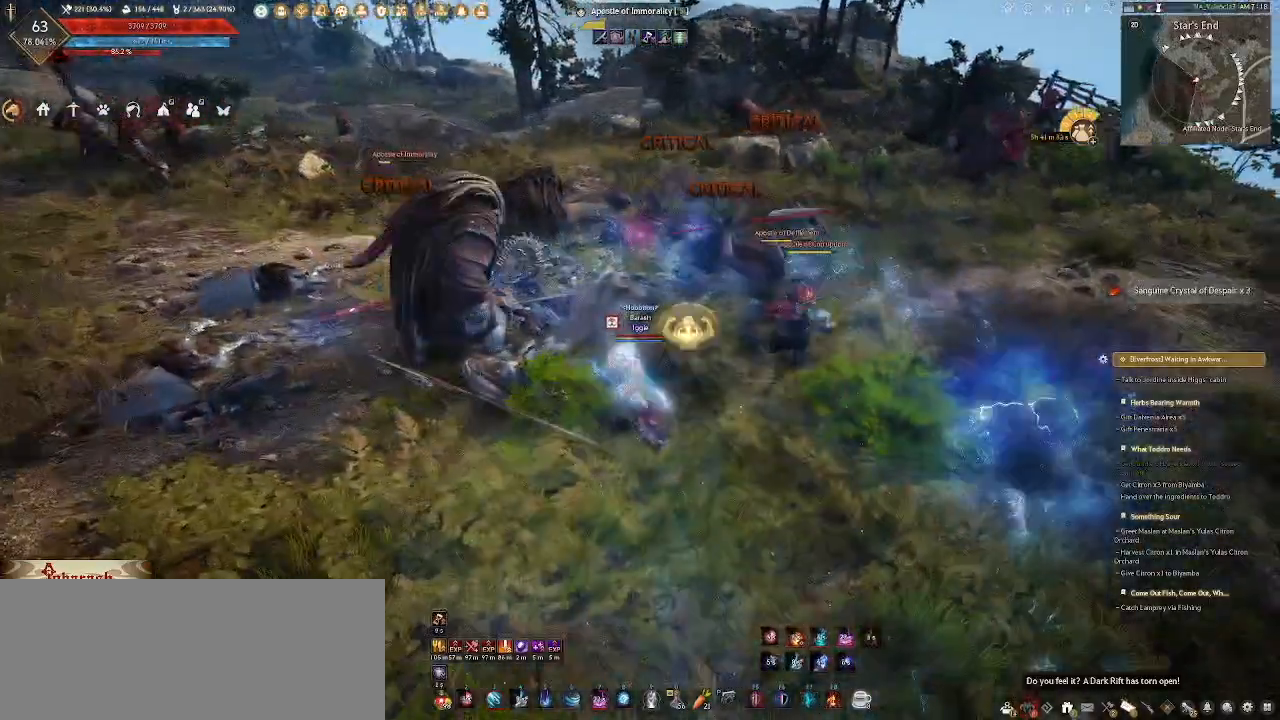
{"keys": [], "mouse": [], "events": [[67, "mouse_left", "down"], [150, "mouse_left", "up"], [217, "a", "up"]]}
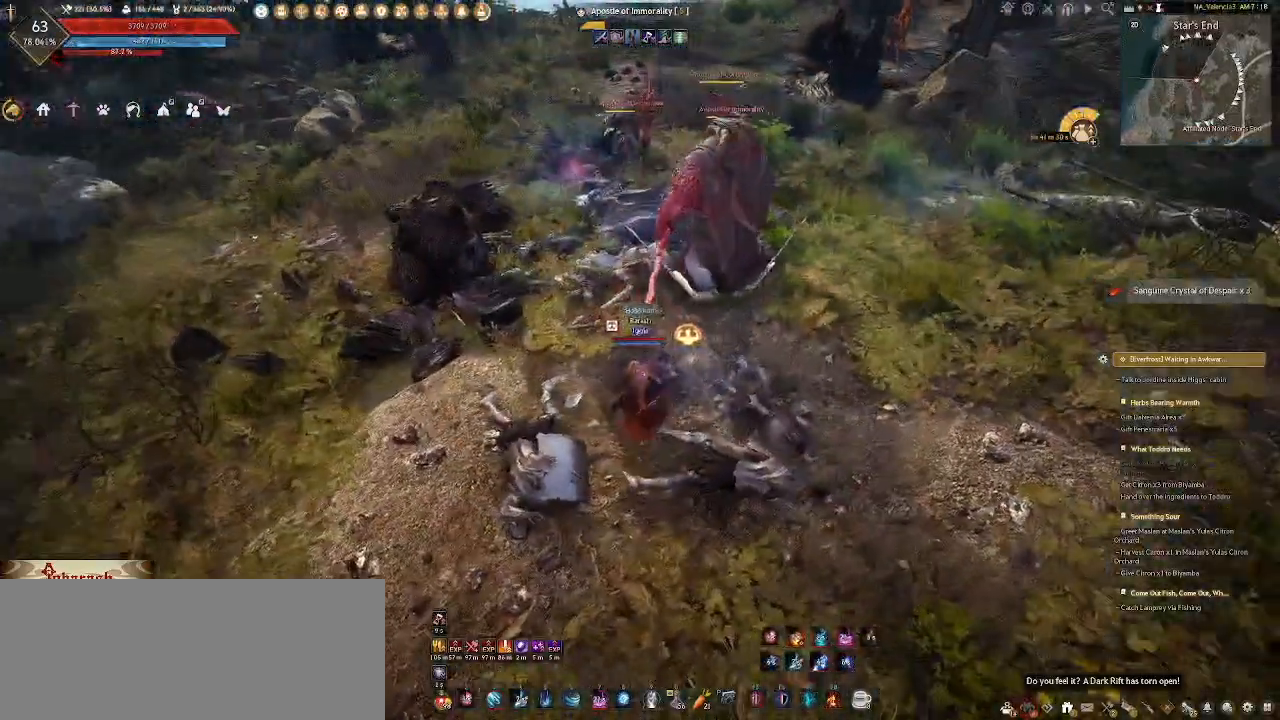
{"keys": ["f", "shift_l"], "mouse": [], "events": [[400, "shift_l", "down"], [500, "f", "down"]]}
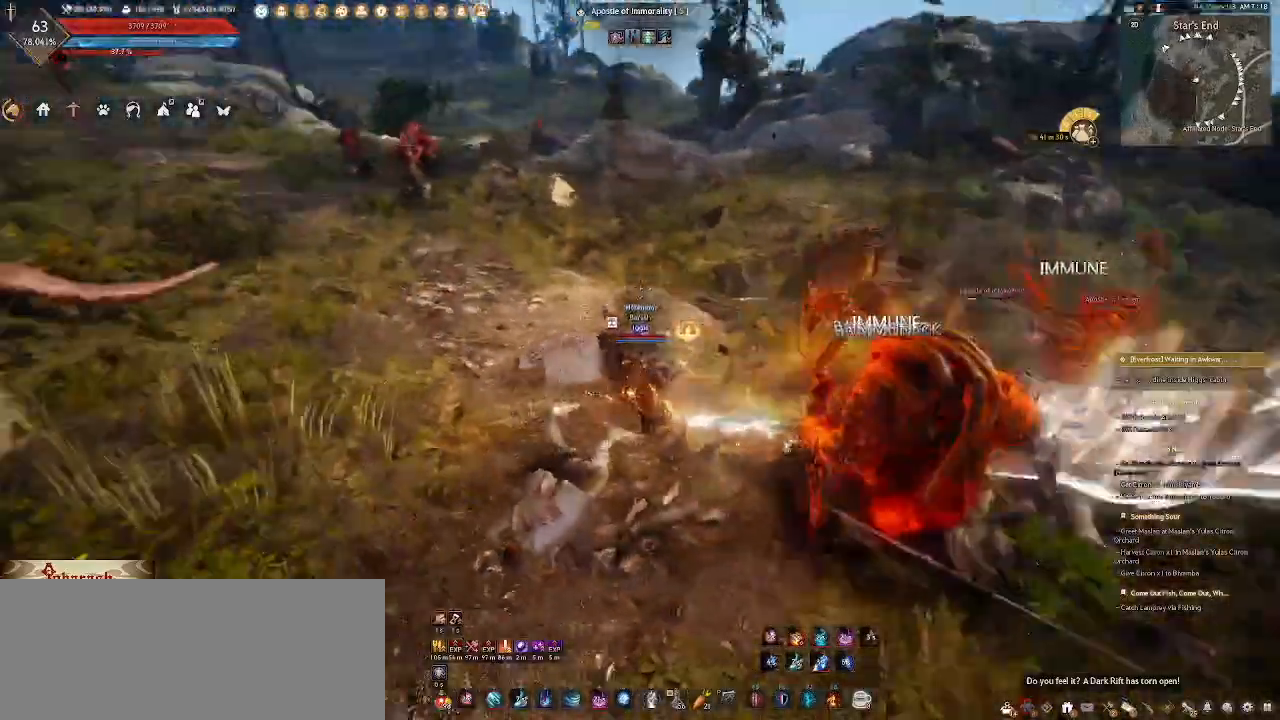
{"keys": [], "mouse": [], "events": [[133, "f", "up"], [183, "shift_l", "up"]]}
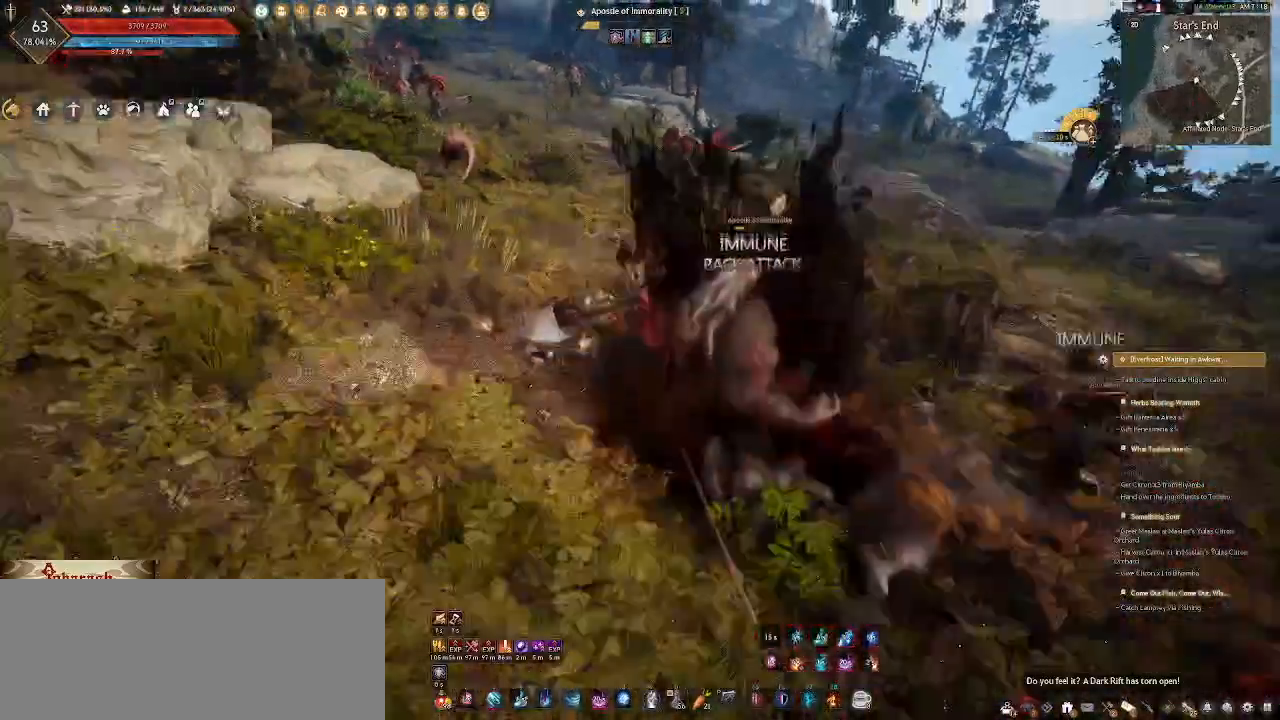
{"keys": [], "mouse": ["wheel", "right"], "events": [[317, "mouse_wheel", "down"], [467, "mouse_right", "down"]]}
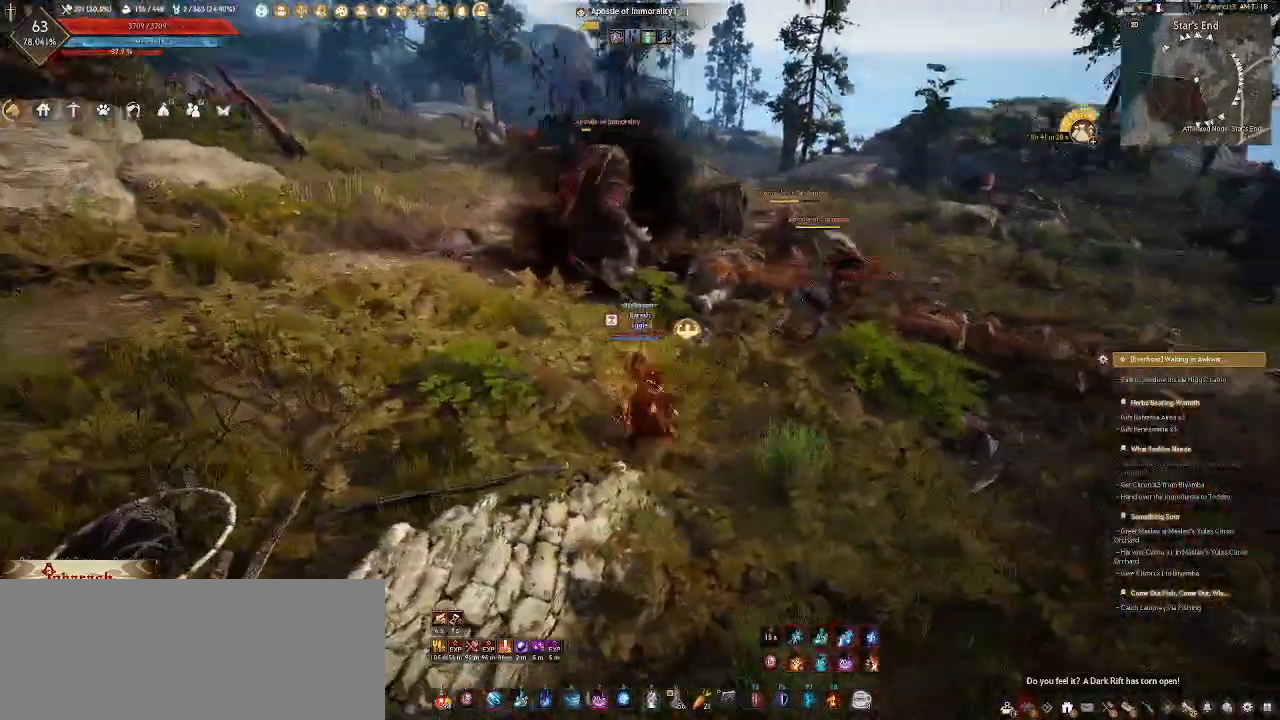
{"keys": [], "mouse": ["wheel", "right"], "events": [[67, "mouse_right", "up"], [150, "mouse_right", "down"], [233, "mouse_right", "up"], [317, "mouse_right", "down"], [400, "mouse_right", "up"], [467, "mouse_right", "down"]]}
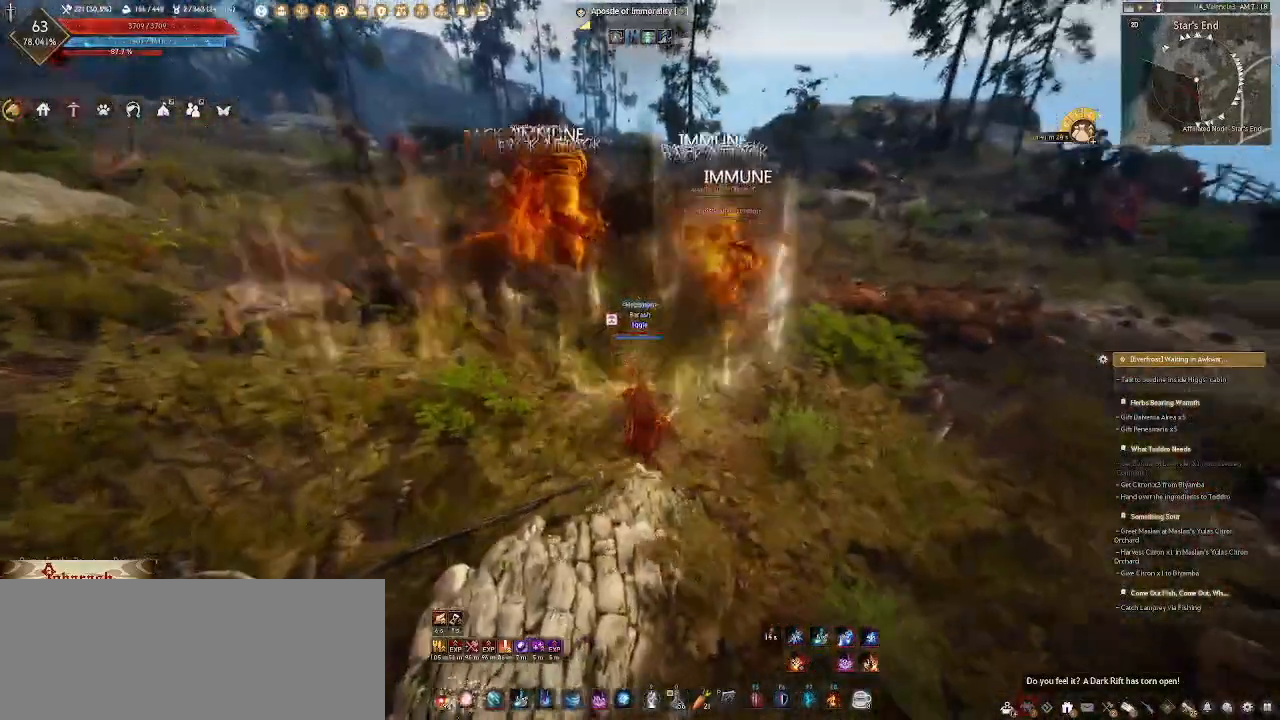
{"keys": [], "mouse": ["right"], "events": [[83, "mouse_right", "up"], [133, "mouse_right", "down"], [250, "mouse_right", "up"], [250, "mouse_wheel", "up"], [333, "mouse_right", "down"], [417, "mouse_right", "up"], [483, "mouse_right", "down"]]}
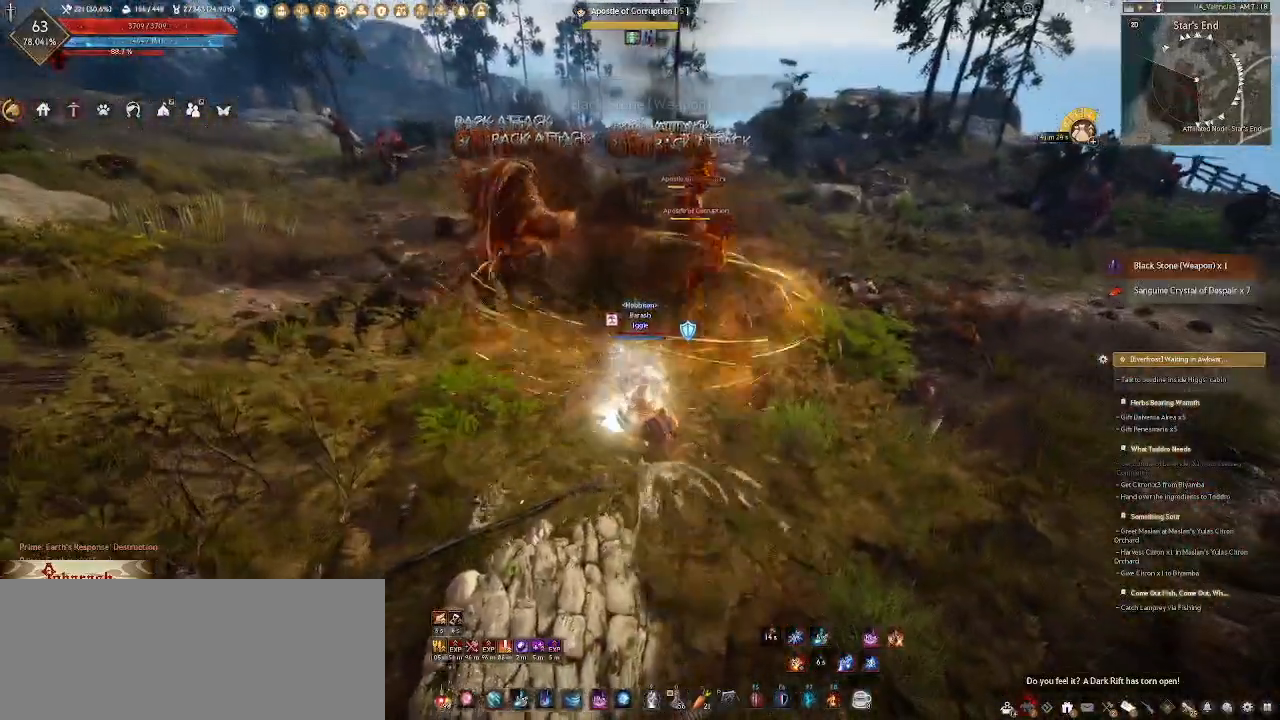
{"keys": [], "mouse": ["right"], "events": [[83, "mouse_right", "up"], [133, "mouse_right", "down"], [250, "mouse_right", "up"], [300, "mouse_right", "down"], [417, "mouse_right", "up"], [450, "mouse_right", "down"]]}
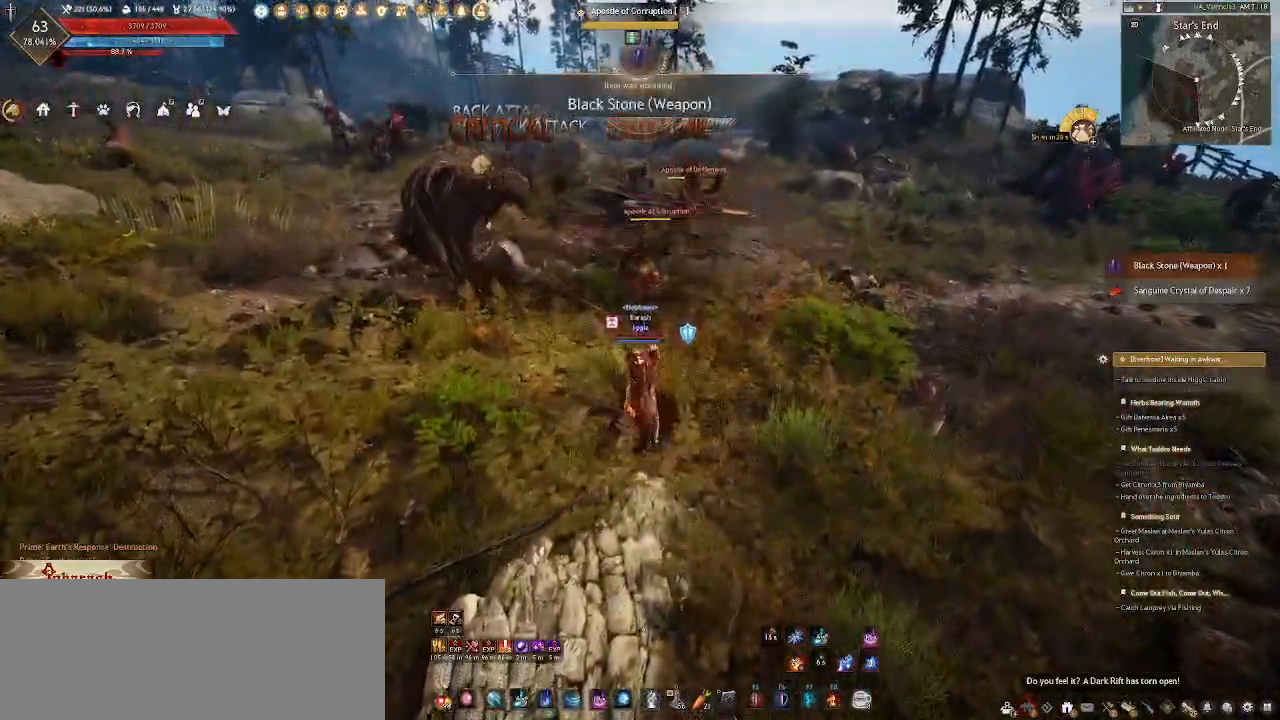
{"keys": [], "mouse": [], "events": [[67, "mouse_right", "up"], [117, "mouse_right", "down"], [250, "mouse_right", "up"]]}
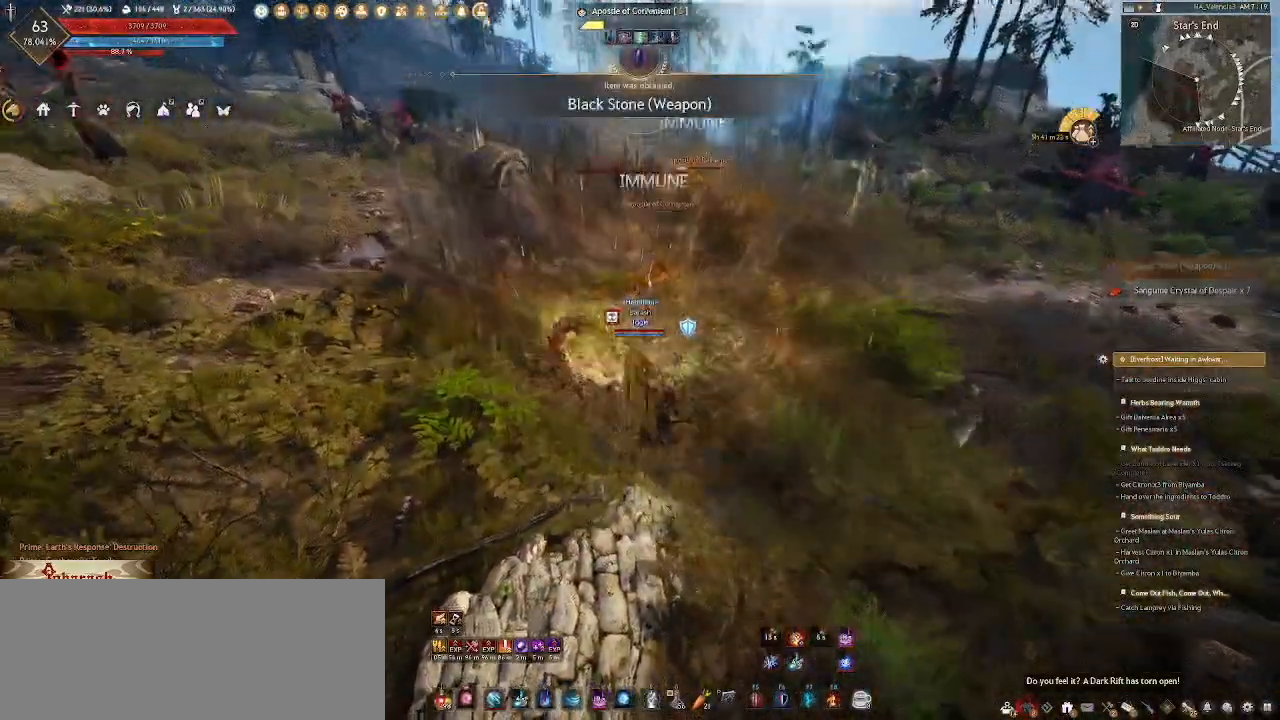
{"keys": ["a"], "mouse": [], "events": [[167, "a", "down"], [317, "mouse_left", "down"], [433, "mouse_left", "up"]]}
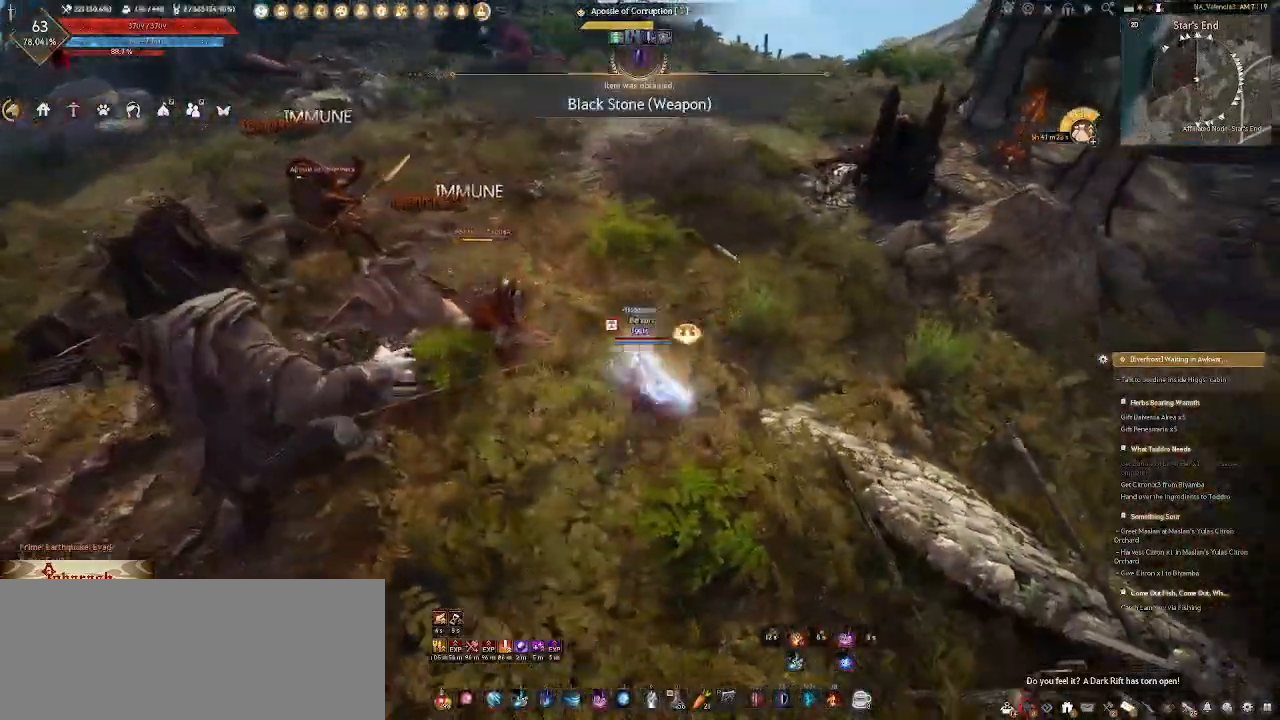
{"keys": [], "mouse": [], "events": [[17, "mouse_left", "down"], [117, "mouse_left", "up"], [233, "a", "up"], [233, "mouse_left", "down"], [333, "mouse_left", "up"]]}
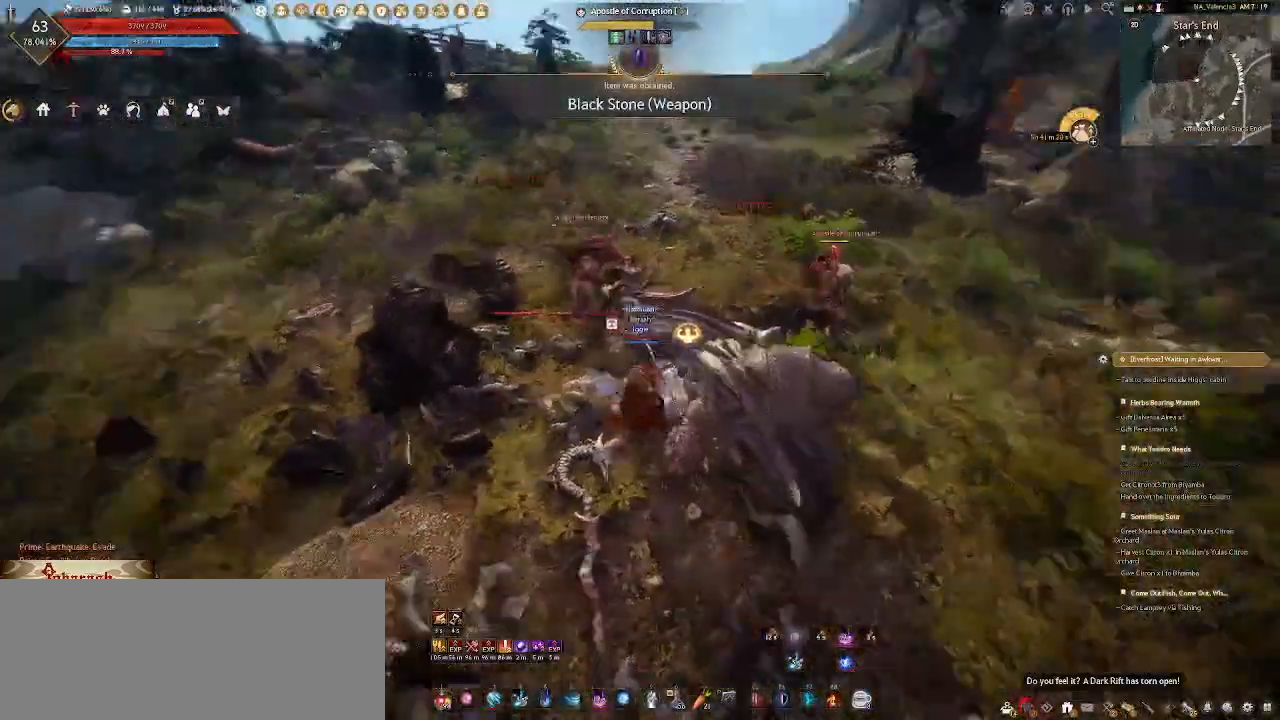
{"keys": ["s"], "mouse": [], "events": [[17, "a", "down"], [167, "a", "up"], [167, "s", "down"], [383, "q", "down"], [483, "q", "up"]]}
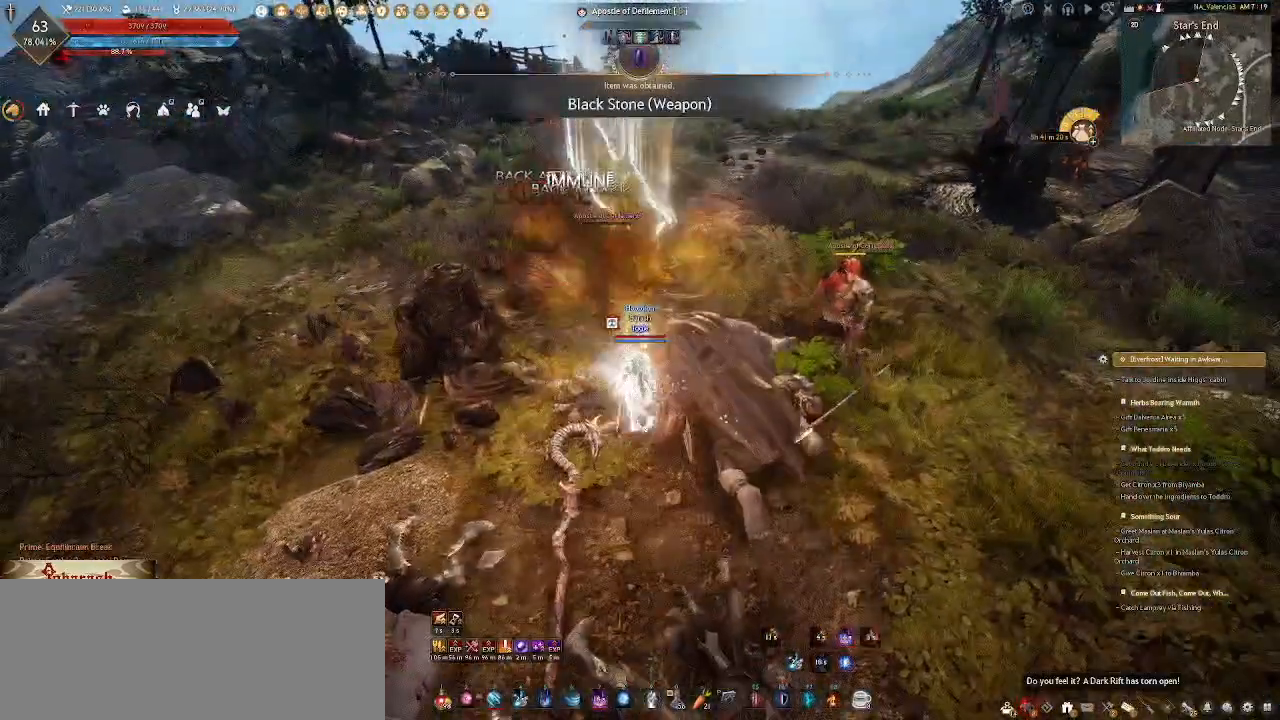
{"keys": [], "mouse": [], "events": [[100, "q", "down"], [300, "q", "up"], [400, "s", "up"]]}
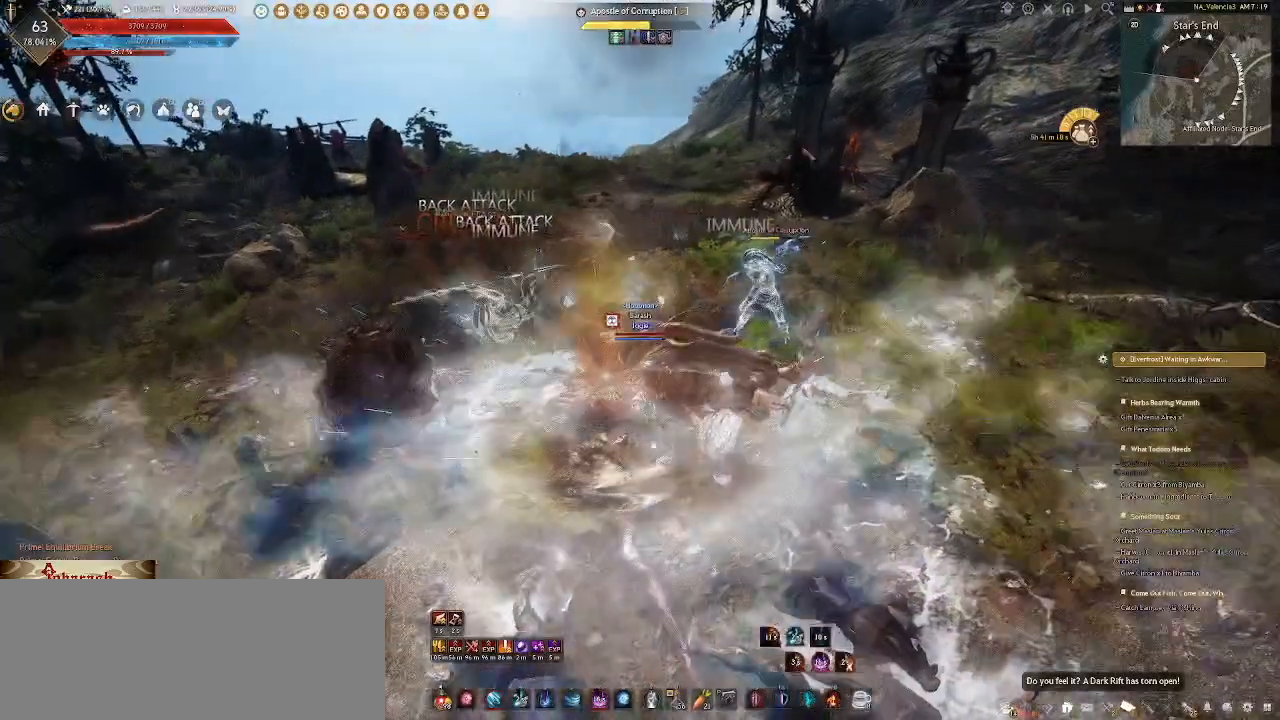
{"keys": ["a", "s"], "mouse": [], "events": [[300, "a", "down"], [417, "s", "down"]]}
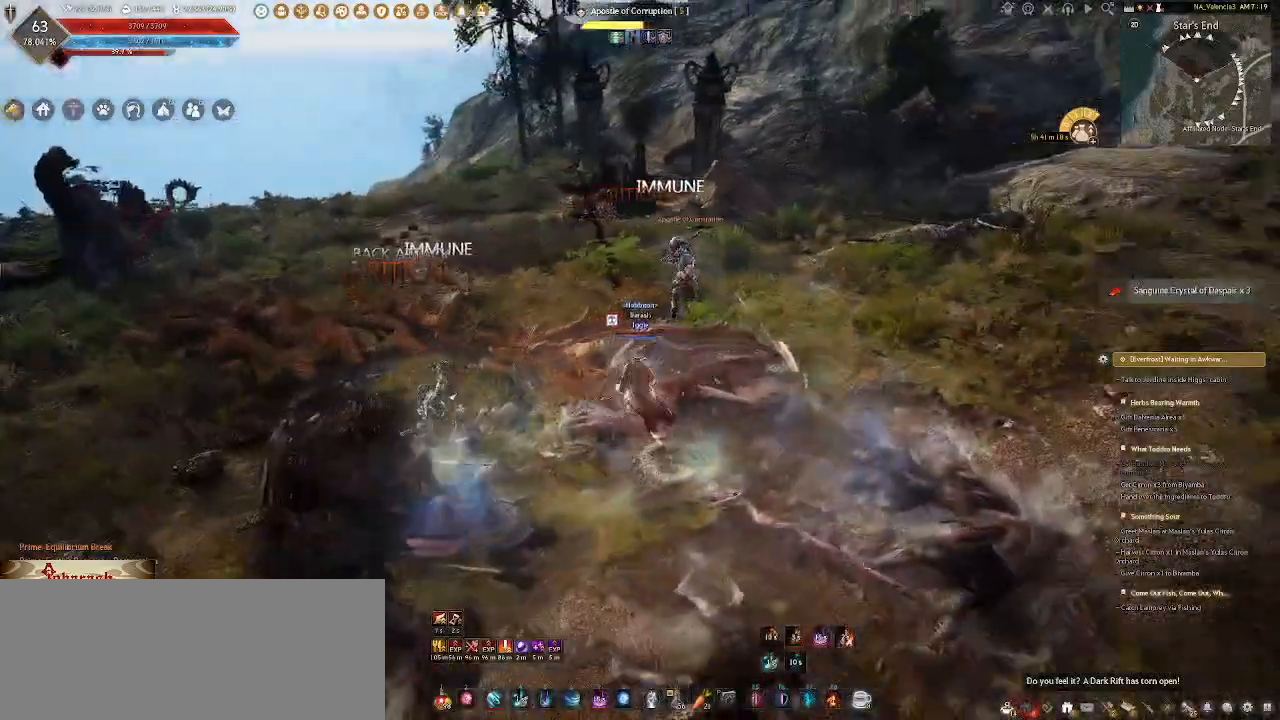
{"keys": ["s"], "mouse": ["right"], "events": [[50, "a", "up"], [167, "mouse_right", "down"]]}